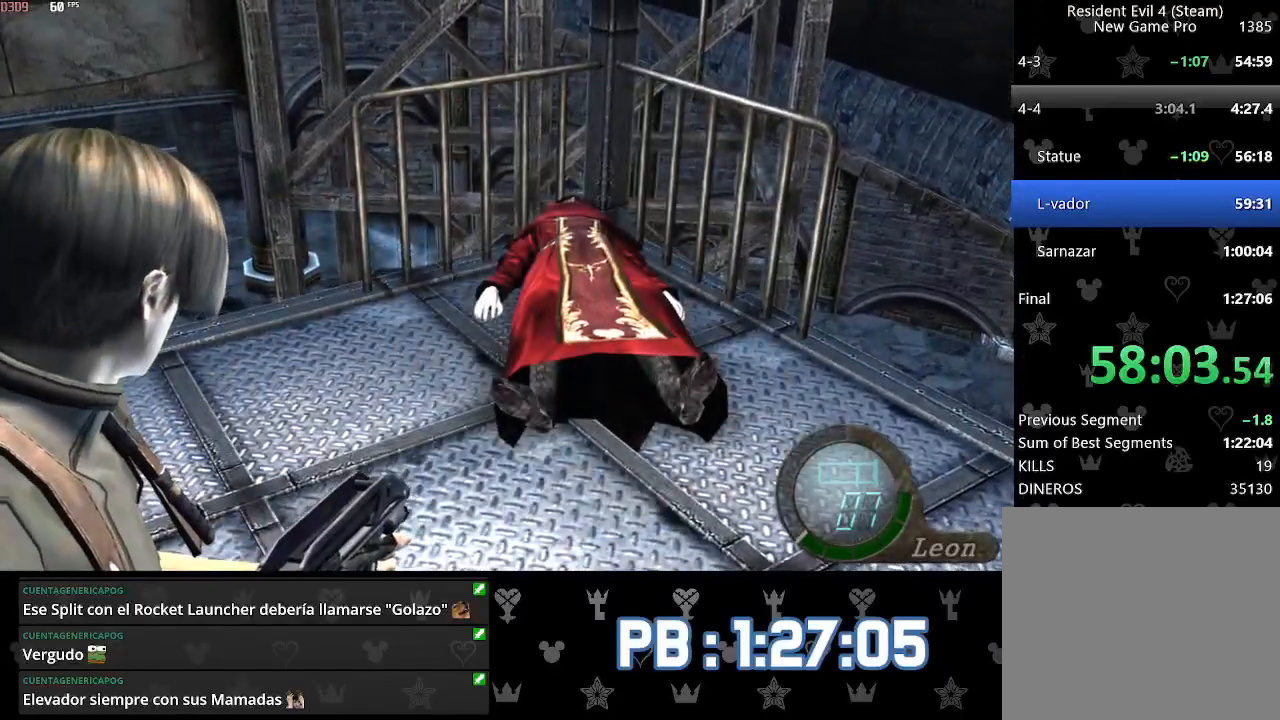
Gameplay with a controller (PlayStation layout); each line is a JSON object with the inputs held at the frame after it. "events" lists button and stick changes between this image and that frame as [ms after this image, input, new state], when the widget could be followed in between. Not read: TOUCHPAD.
{"buttons": ["L2"], "left_stick": "center", "right_stick": "center", "events": [[450, "R2", "up"]]}
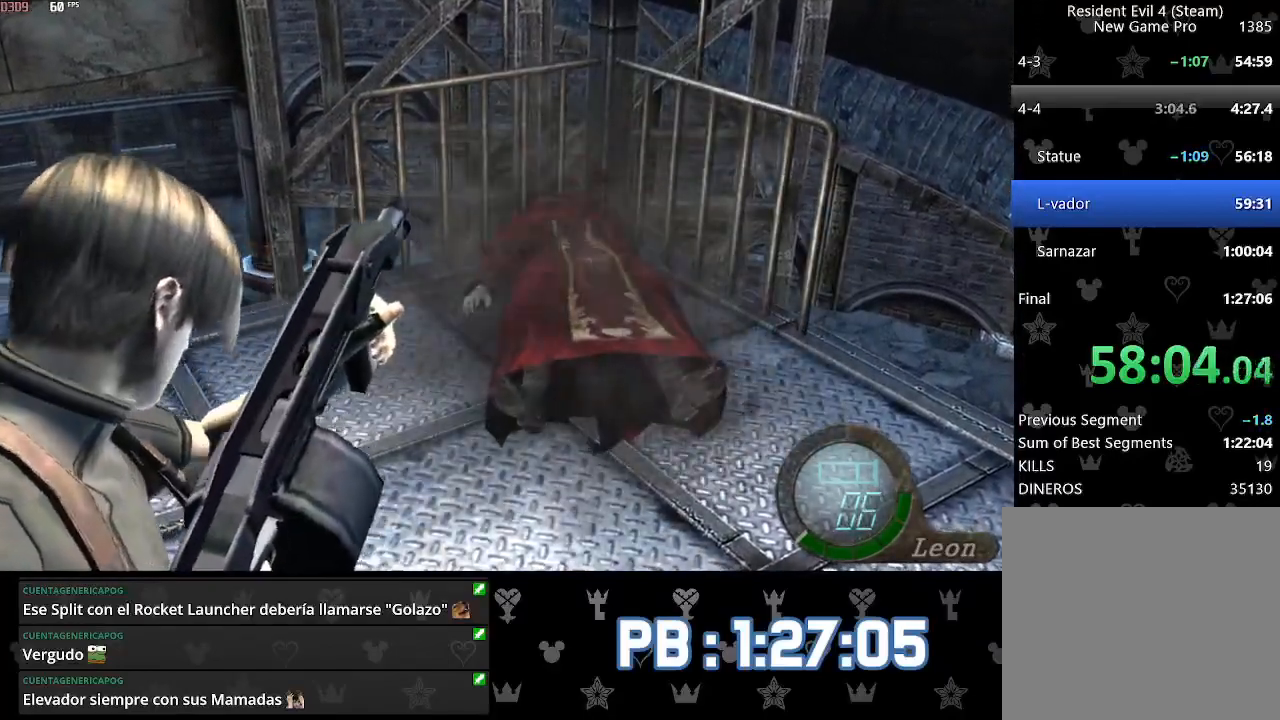
{"buttons": ["L2", "R2"], "left_stick": "center", "right_stick": "center", "events": [[167, "R2", "down"]]}
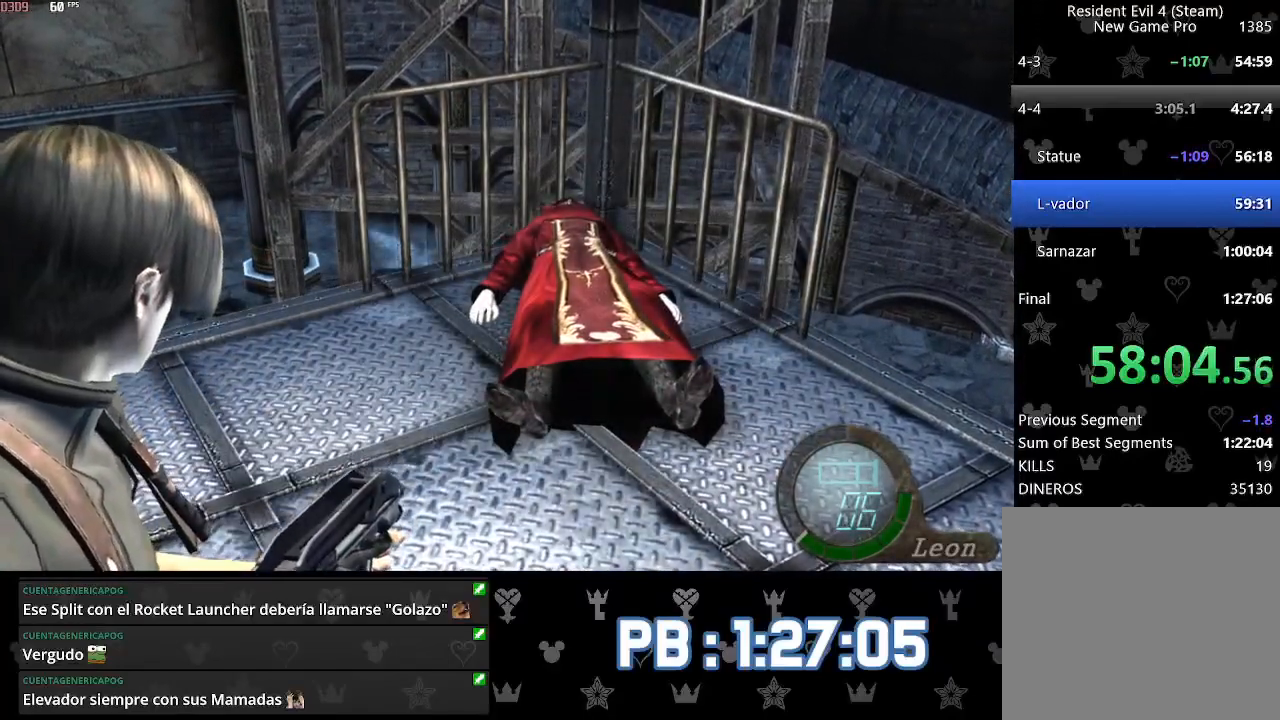
{"buttons": ["L2", "R2"], "left_stick": "center", "right_stick": "center", "events": []}
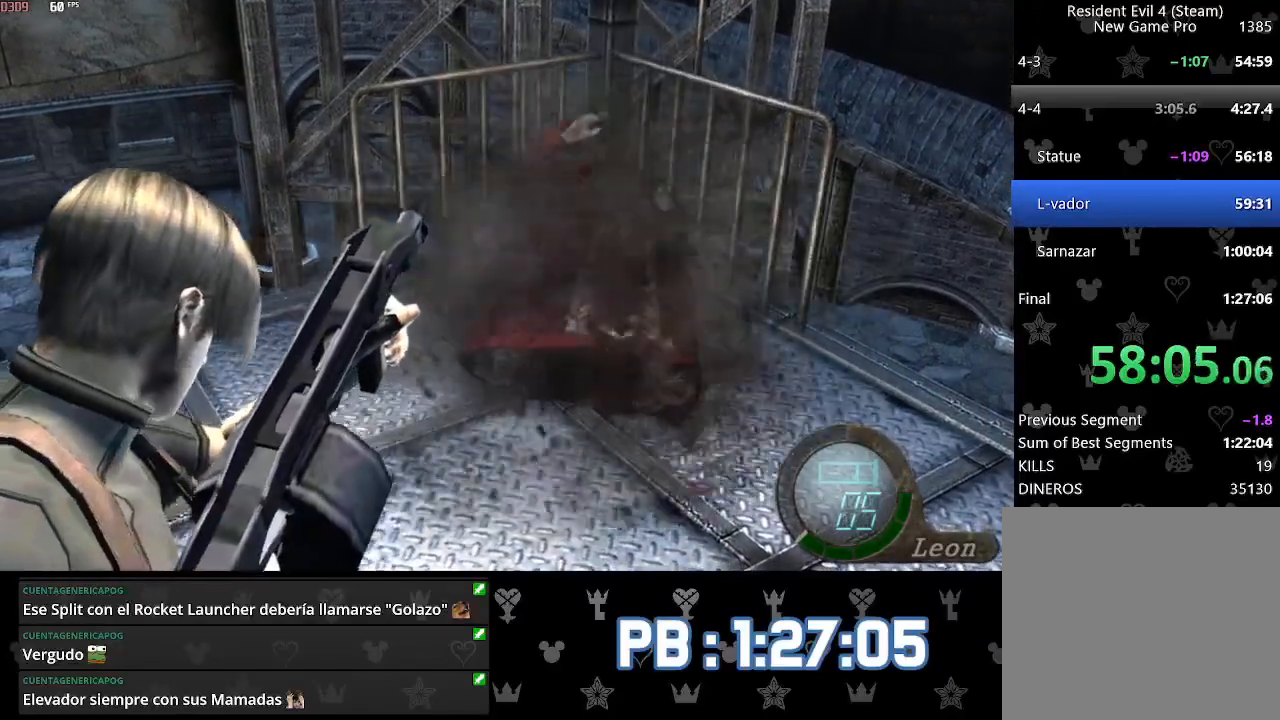
{"buttons": [], "left_stick": "center", "right_stick": "left", "events": [[17, "R2", "up"], [150, "L2", "up"], [300, "right_stick", "left"]]}
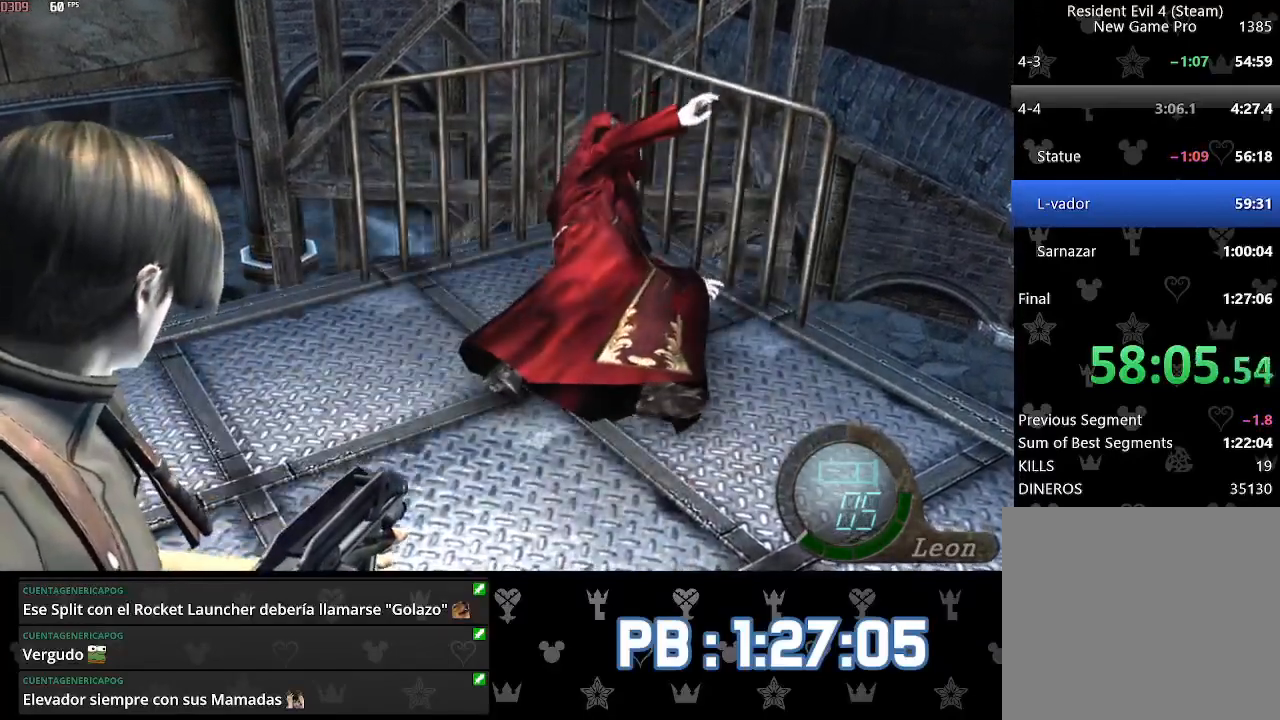
{"buttons": [], "left_stick": "left", "right_stick": "left", "events": [[483, "left_stick", "left"]]}
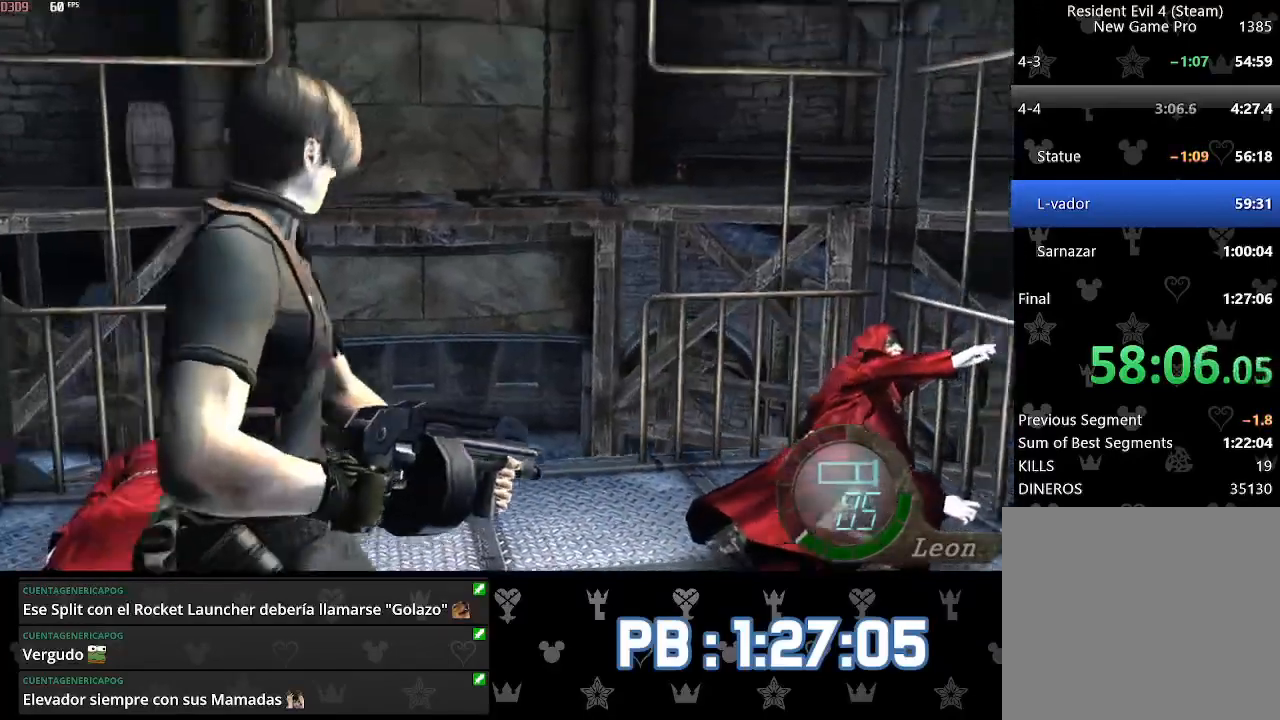
{"buttons": [], "left_stick": "down-left", "right_stick": "center", "events": [[83, "right_stick", "center"], [167, "left_stick", "down-left"]]}
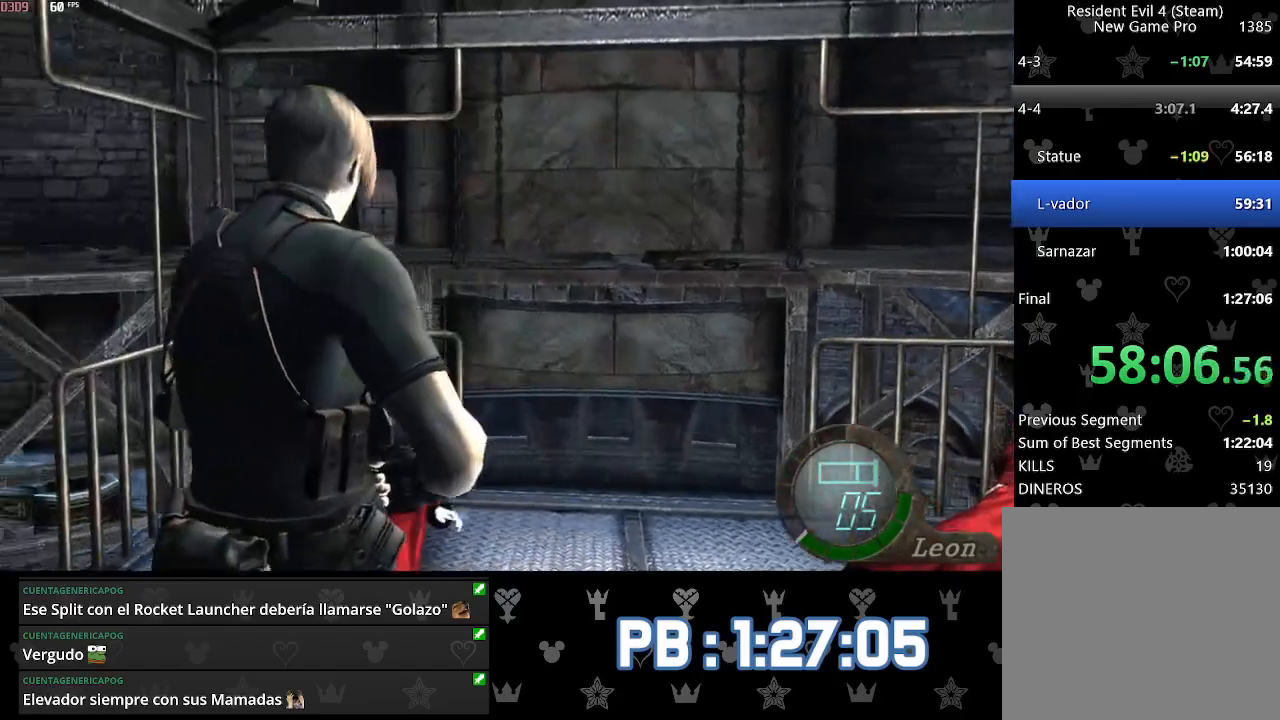
{"buttons": [], "left_stick": "down", "right_stick": "center", "events": [[17, "left_stick", "down"]]}
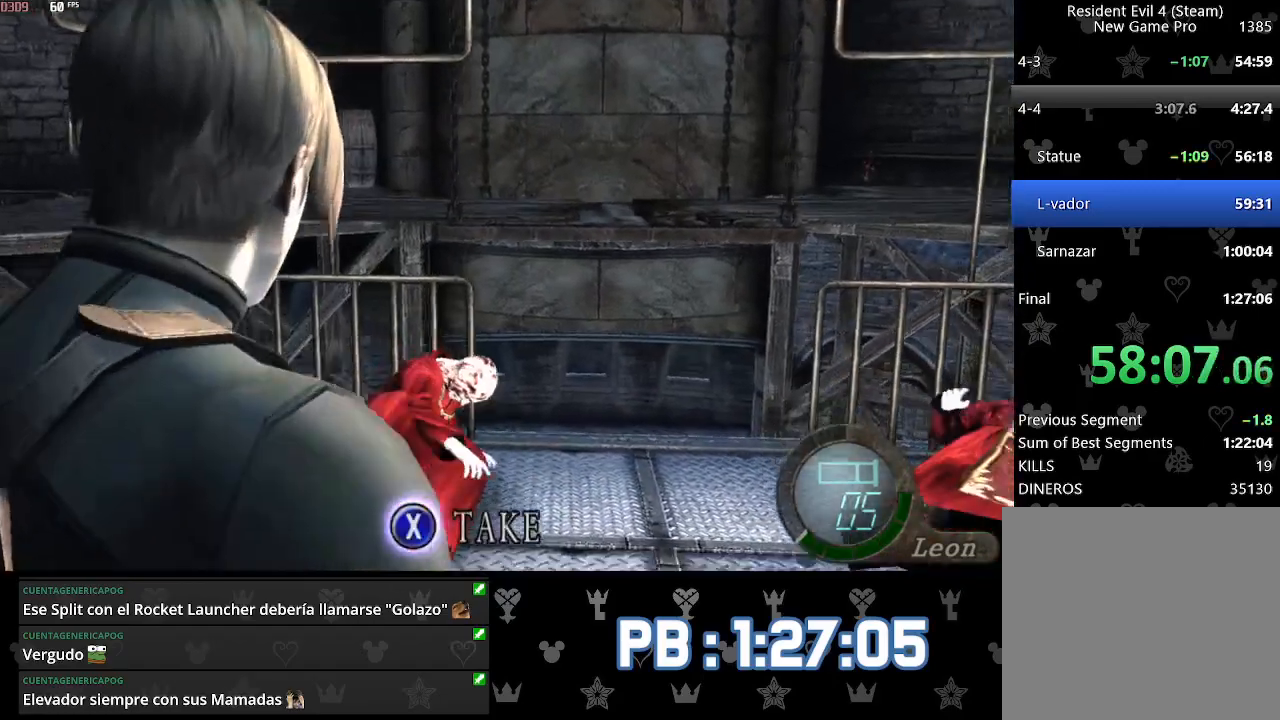
{"buttons": ["L2", "DPAD_DOWN"], "left_stick": "center", "right_stick": "down", "events": [[100, "left_stick", "down-left"], [233, "left_stick", "down"], [283, "L2", "down"], [400, "DPAD_DOWN", "down"], [433, "left_stick", "center"], [450, "right_stick", "down"]]}
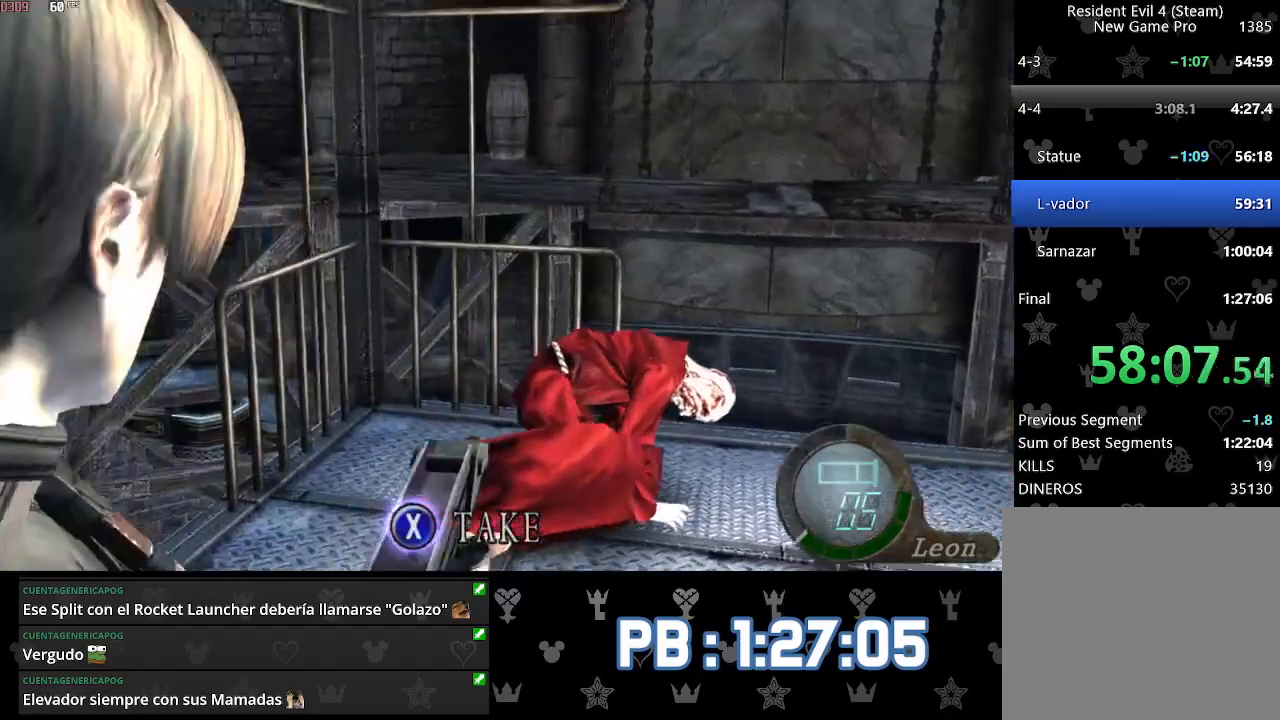
{"buttons": ["L2"], "left_stick": "center", "right_stick": "center", "events": [[33, "DPAD_RIGHT", "down"], [83, "right_stick", "down-right"], [150, "DPAD_DOWN", "up"], [183, "right_stick", "center"], [200, "R2", "down"], [250, "DPAD_RIGHT", "up"], [383, "R2", "up"]]}
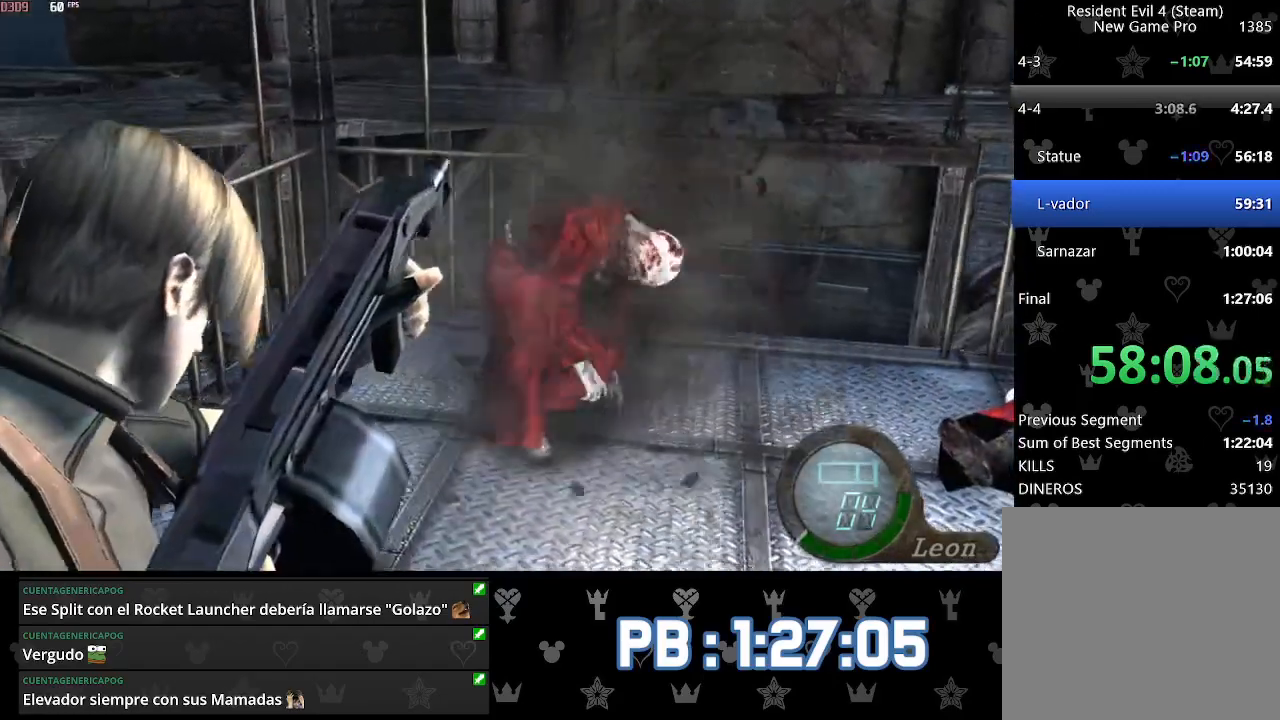
{"buttons": ["L2"], "left_stick": "center", "right_stick": "up", "events": [[433, "right_stick", "up"]]}
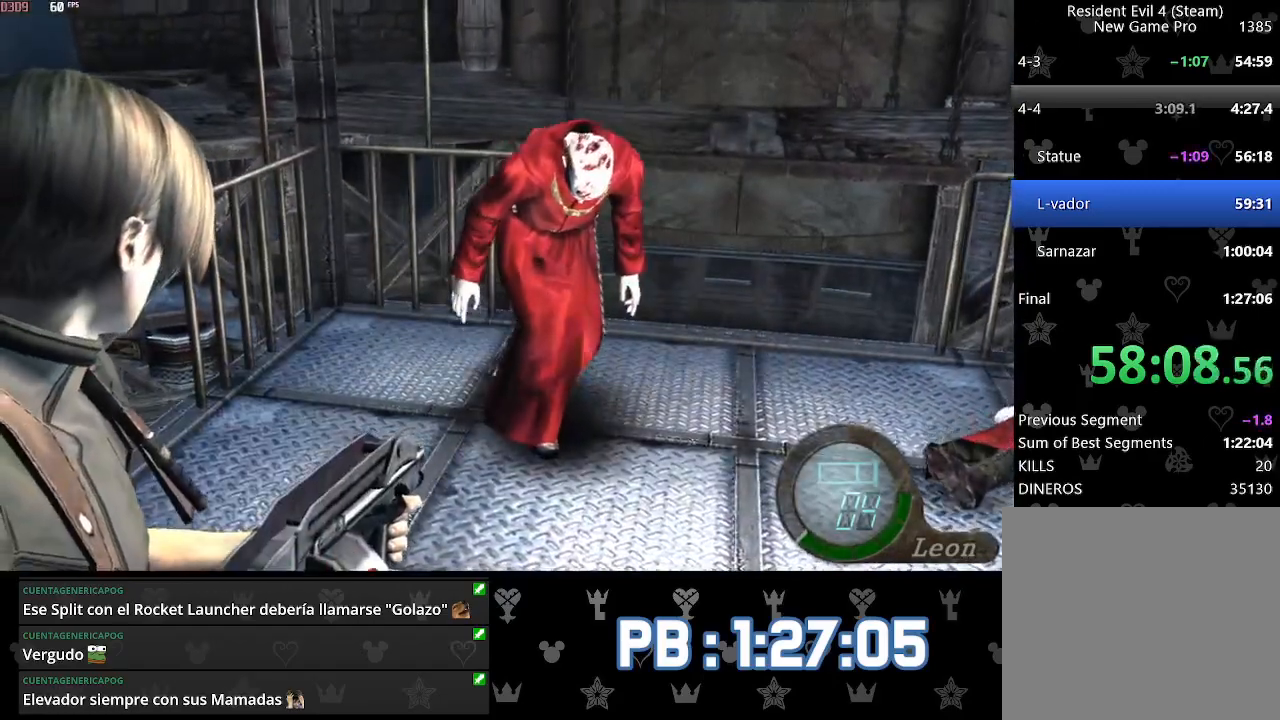
{"buttons": ["L2"], "left_stick": "center", "right_stick": "center", "events": [[233, "R2", "down"], [233, "right_stick", "center"], [383, "R2", "up"]]}
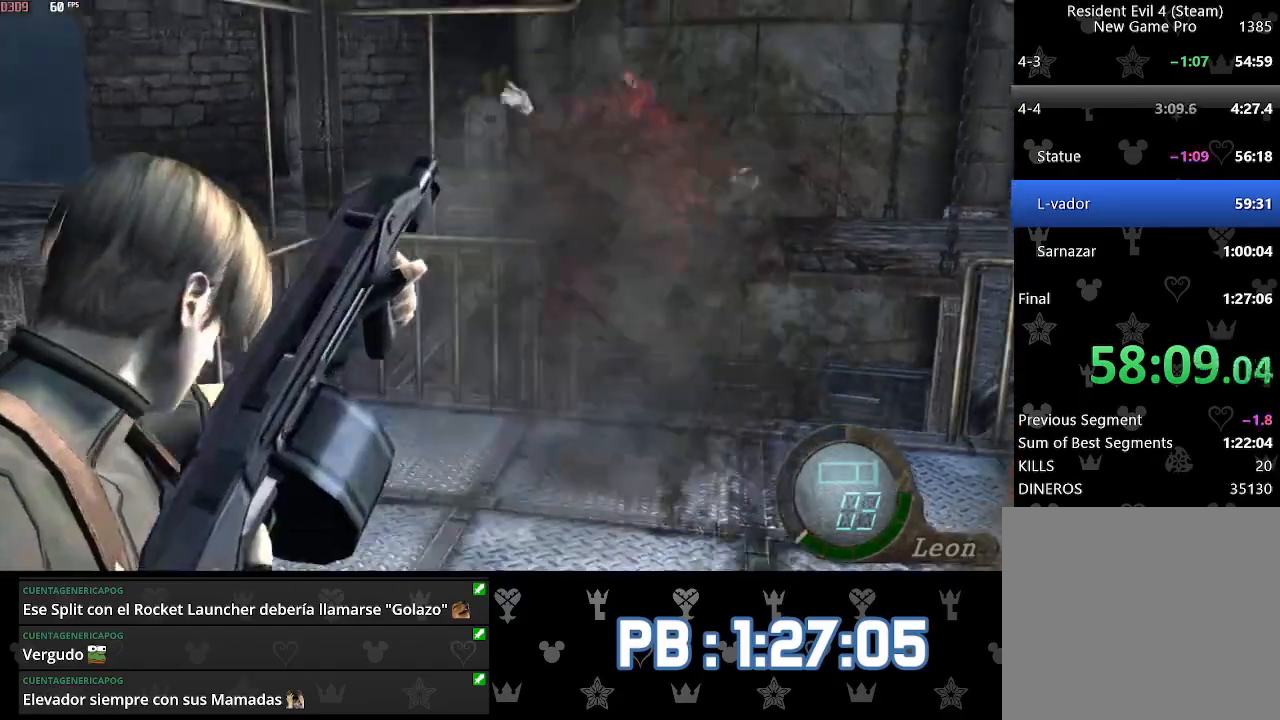
{"buttons": [], "left_stick": "right", "right_stick": "right", "events": [[167, "L2", "up"], [267, "left_stick", "right"], [383, "right_stick", "right"]]}
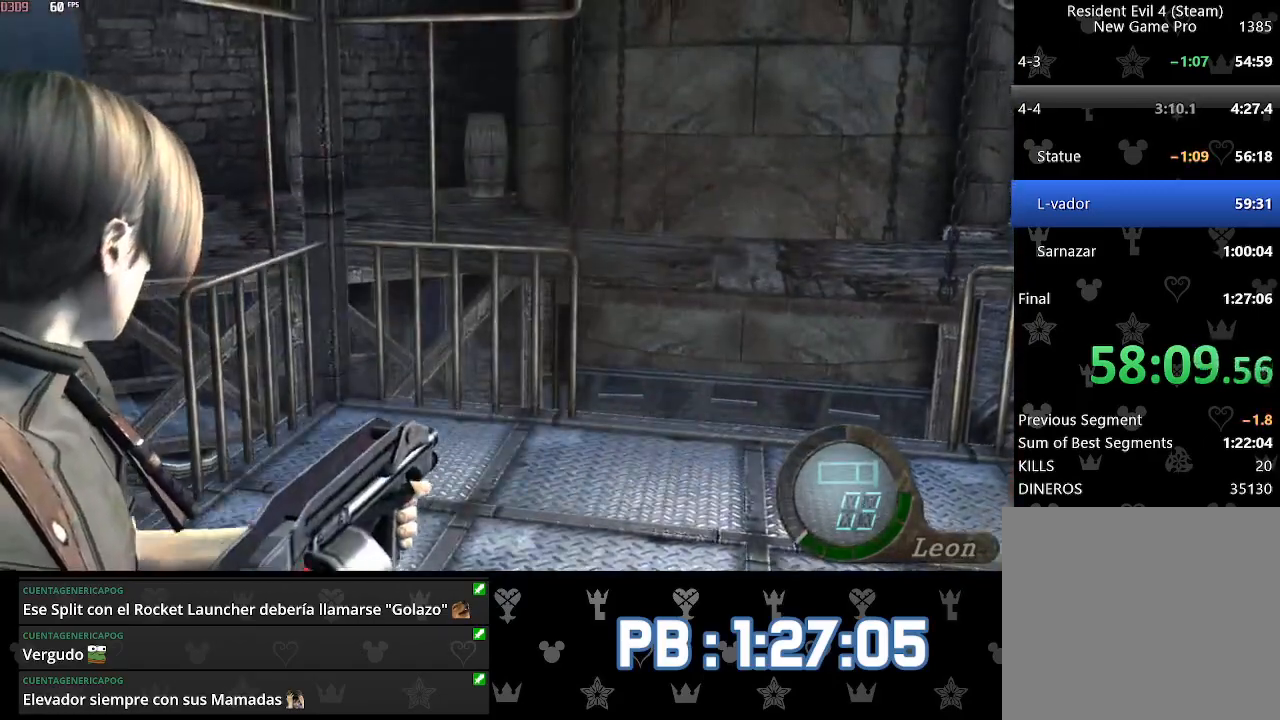
{"buttons": [], "left_stick": "right", "right_stick": "right", "events": [[367, "L2", "down"], [433, "L2", "up"]]}
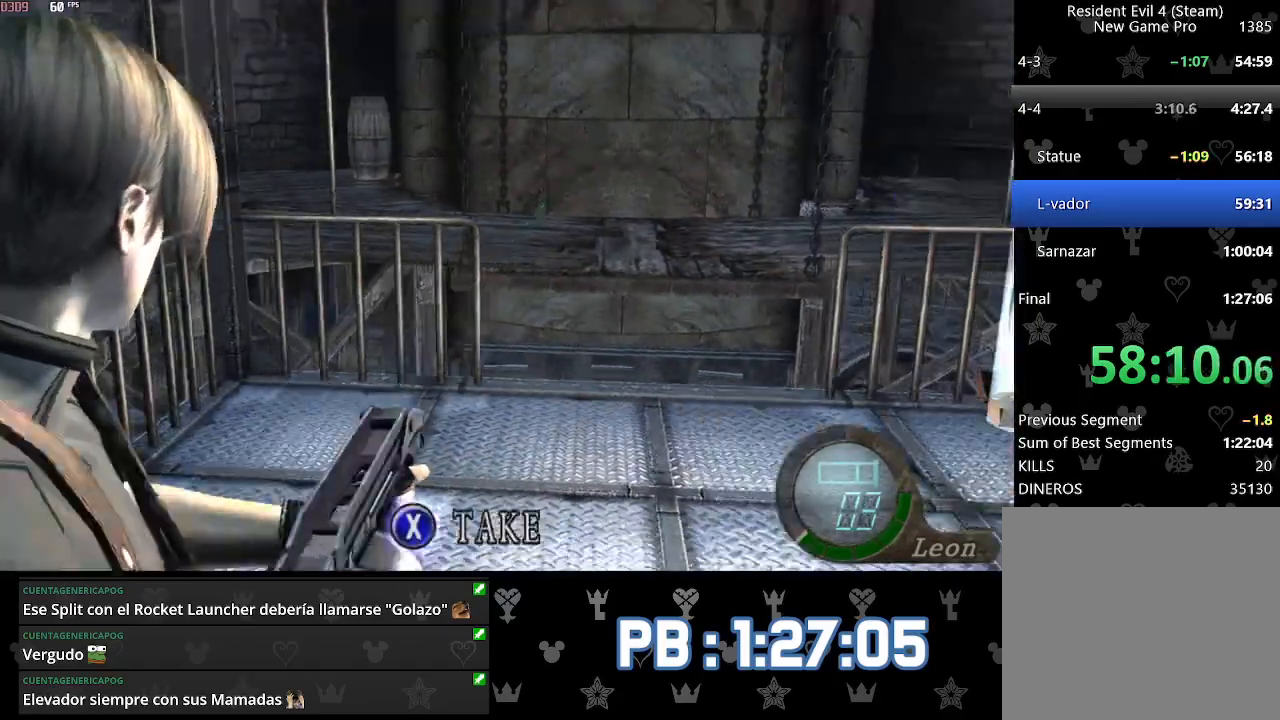
{"buttons": [], "left_stick": "right", "right_stick": "right", "events": [[17, "L2", "down"], [83, "L2", "up"], [167, "L2", "down"], [267, "L2", "up"], [317, "L2", "down"], [433, "L2", "up"]]}
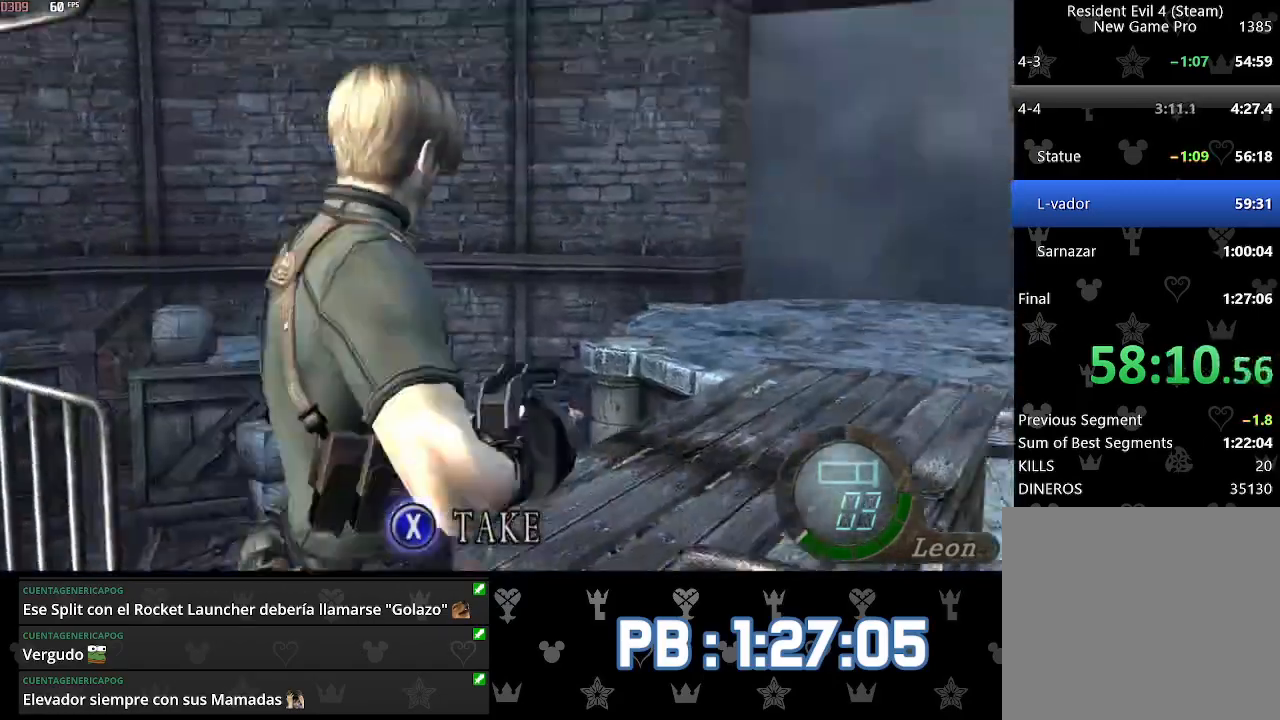
{"buttons": ["SQUARE"], "left_stick": "center", "right_stick": "center", "events": [[17, "left_stick", "center"], [17, "right_stick", "center"], [117, "L2", "down"], [317, "L2", "up"], [350, "DPAD_LEFT", "down"], [450, "SQUARE", "down"], [483, "DPAD_LEFT", "up"]]}
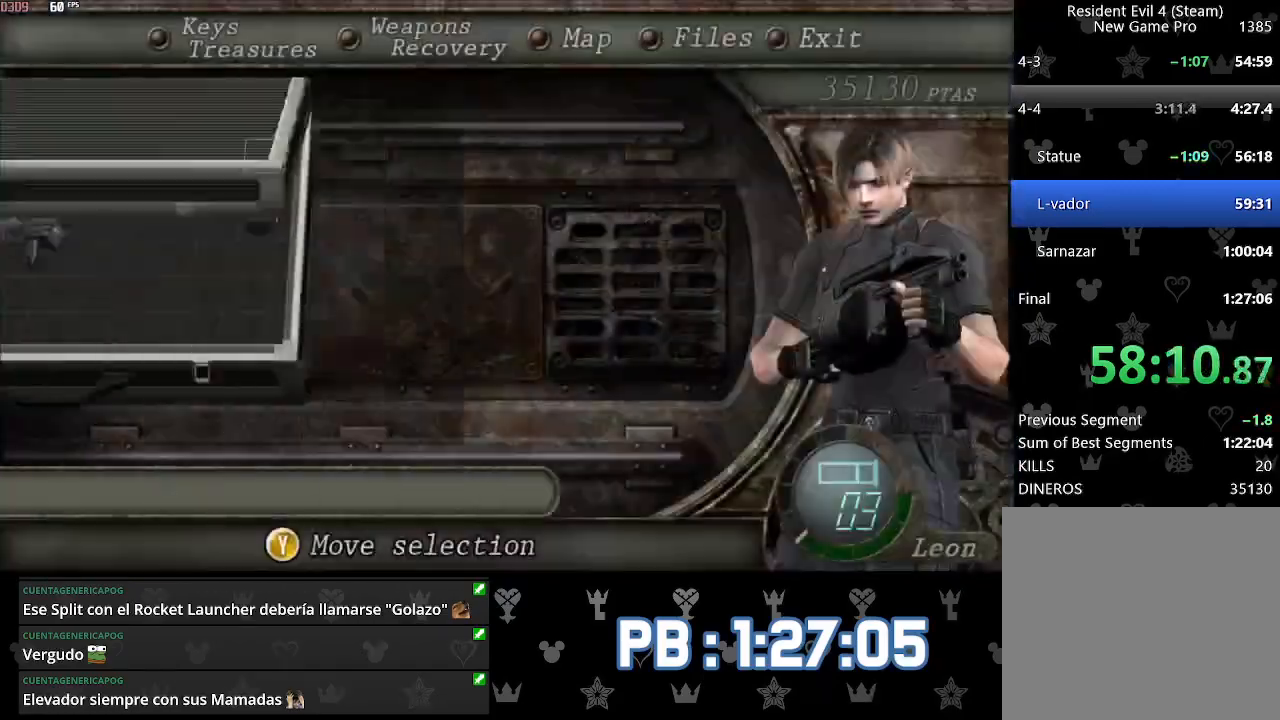
{"buttons": [], "left_stick": "up", "right_stick": "center", "events": [[33, "SQUARE", "up"], [83, "SQUARE", "down"], [167, "SQUARE", "up"], [267, "left_stick", "up"]]}
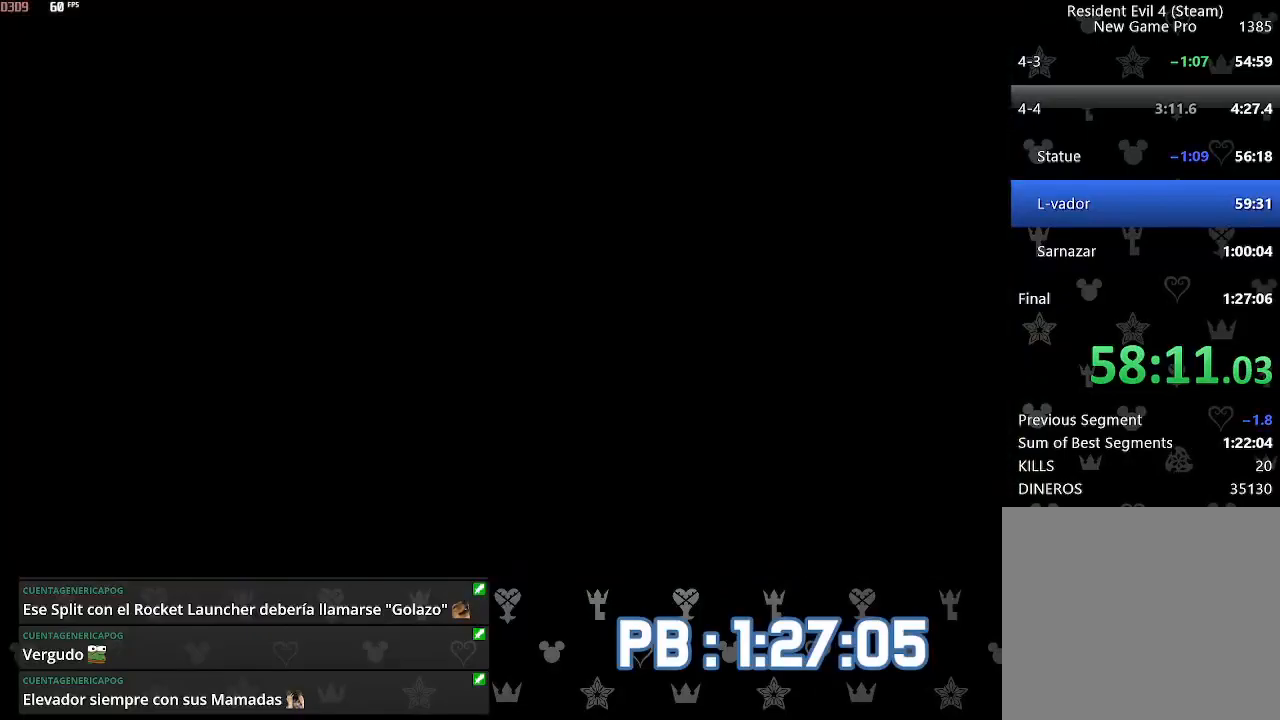
{"buttons": ["DPAD_RIGHT"], "left_stick": "center", "right_stick": "center", "events": [[83, "L2", "down"], [100, "left_stick", "center"], [300, "L2", "up"], [317, "DPAD_RIGHT", "down"], [433, "SQUARE", "down"], [483, "SQUARE", "up"]]}
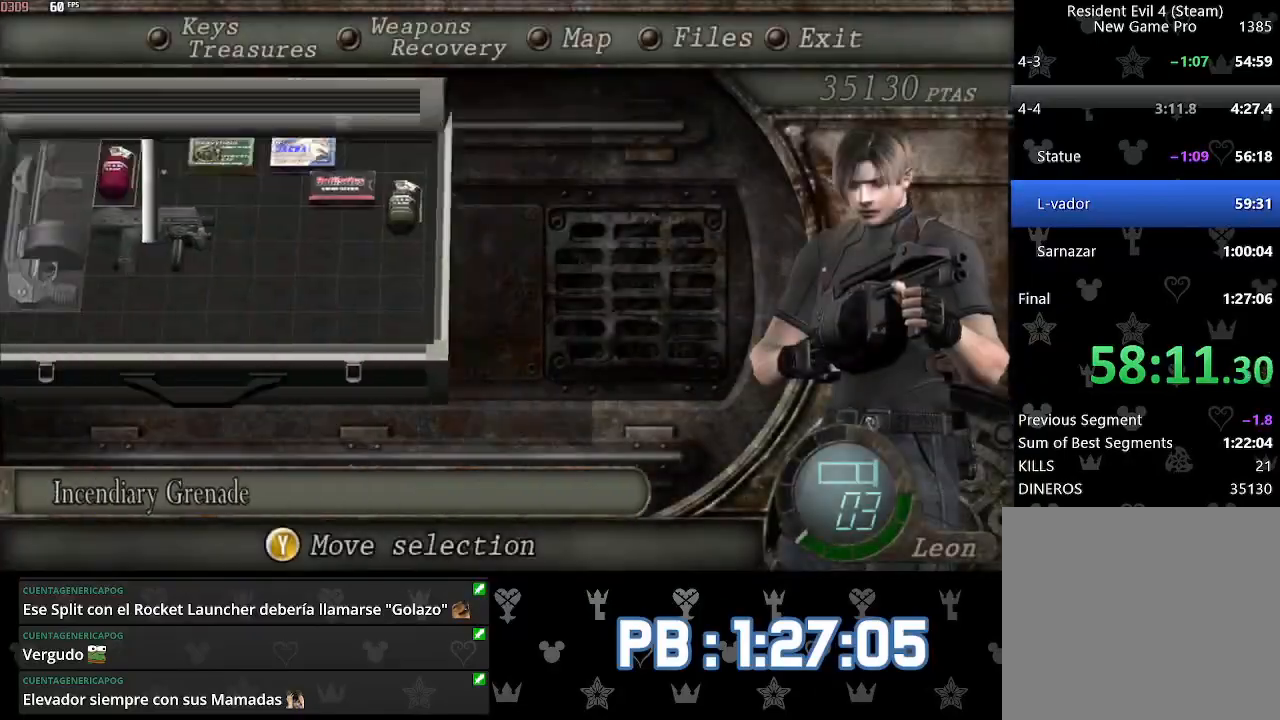
{"buttons": [], "left_stick": "center", "right_stick": "center", "events": [[17, "DPAD_RIGHT", "up"], [50, "SQUARE", "down"], [133, "SQUARE", "up"], [333, "DPAD_LEFT", "down"], [433, "DPAD_LEFT", "up"]]}
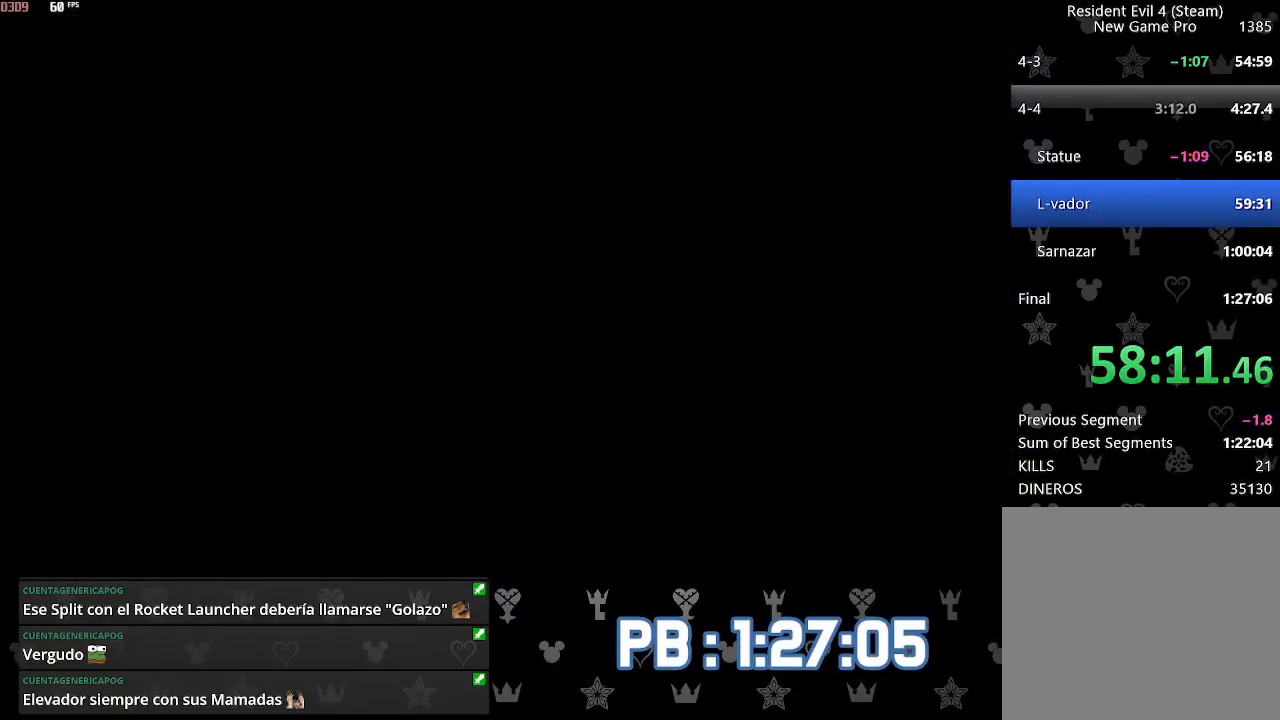
{"buttons": [], "left_stick": "up", "right_stick": "center", "events": [[167, "left_stick", "up-right"], [450, "left_stick", "up"]]}
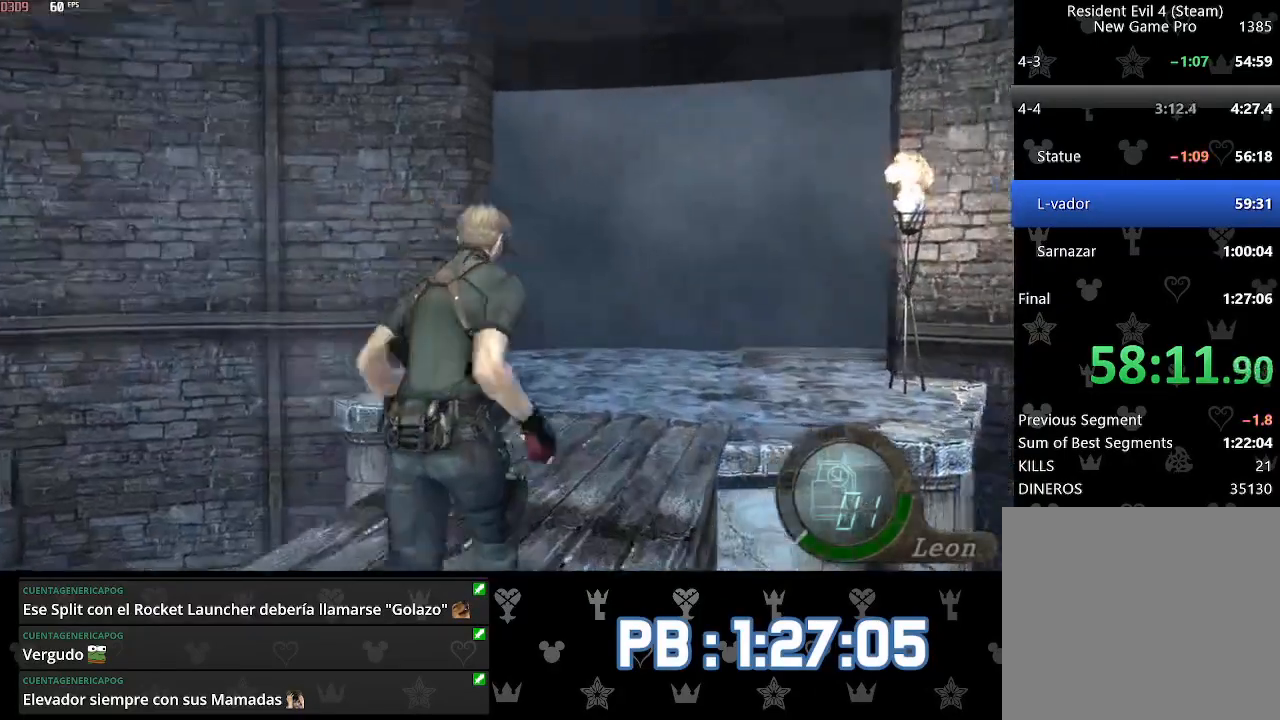
{"buttons": ["DPAD_LEFT"], "left_stick": "center", "right_stick": "center", "events": [[367, "left_stick", "center"], [483, "DPAD_LEFT", "down"]]}
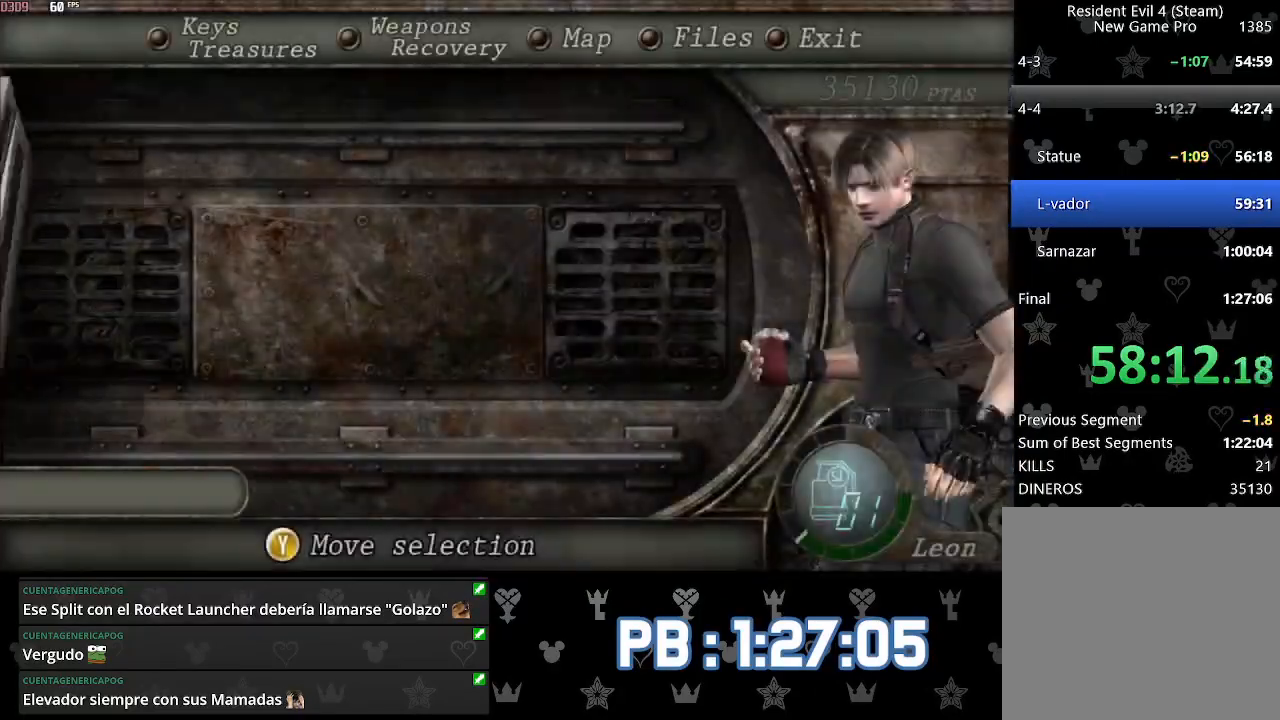
{"buttons": ["TRIANGLE"], "left_stick": "center", "right_stick": "center", "events": [[67, "DPAD_LEFT", "up"], [133, "DPAD_DOWN", "down"], [233, "DPAD_DOWN", "up"], [283, "DPAD_DOWN", "down"], [383, "DPAD_DOWN", "up"], [433, "TRIANGLE", "down"]]}
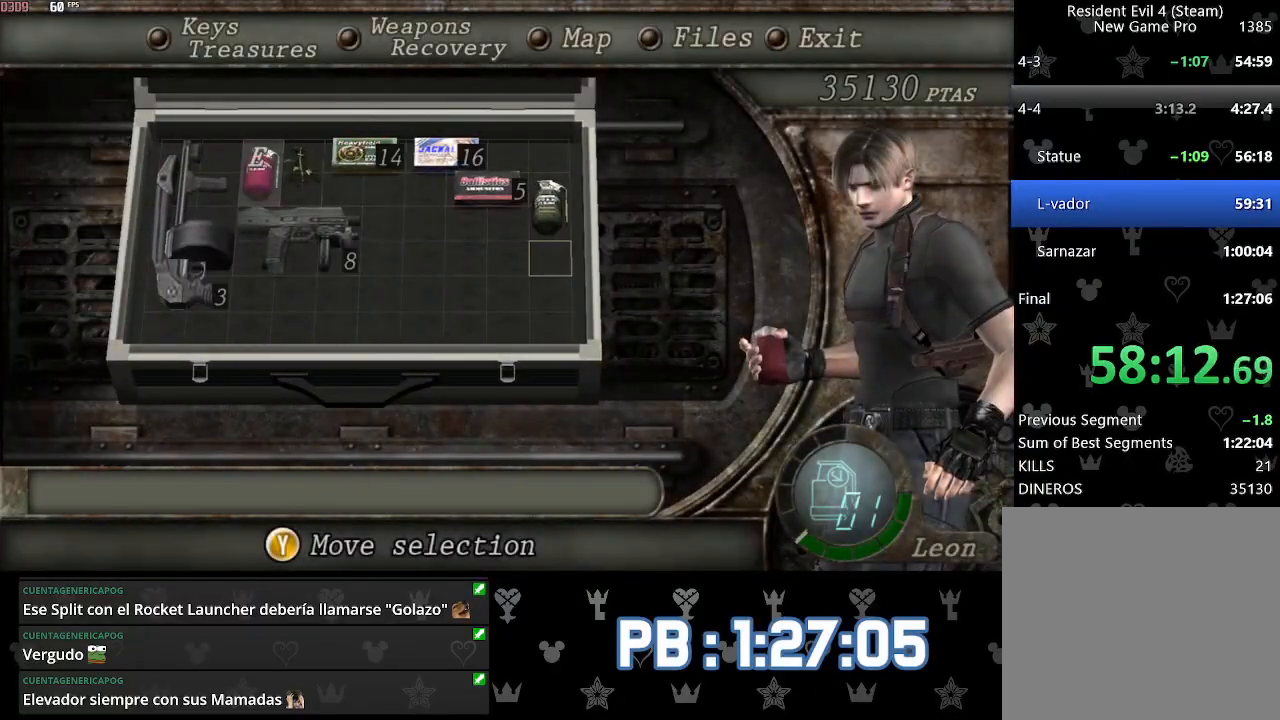
{"buttons": ["TRIANGLE"], "left_stick": "center", "right_stick": "center", "events": [[33, "TRIANGLE", "up"], [133, "DPAD_UP", "down"], [217, "DPAD_UP", "up"], [217, "TRIANGLE", "down"], [333, "DPAD_UP", "down"], [333, "TRIANGLE", "up"], [400, "TRIANGLE", "down"], [417, "DPAD_UP", "up"]]}
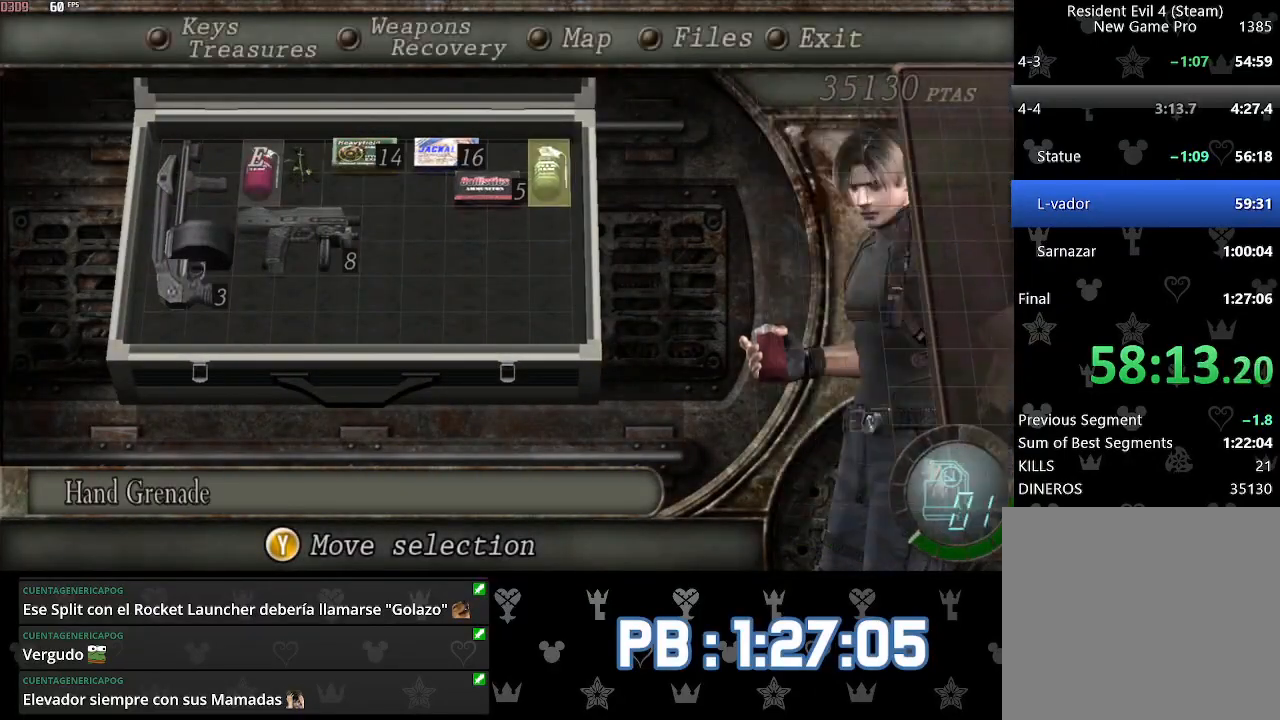
{"buttons": [], "left_stick": "up", "right_stick": "center", "events": [[17, "TRIANGLE", "up"], [100, "left_stick", "up"]]}
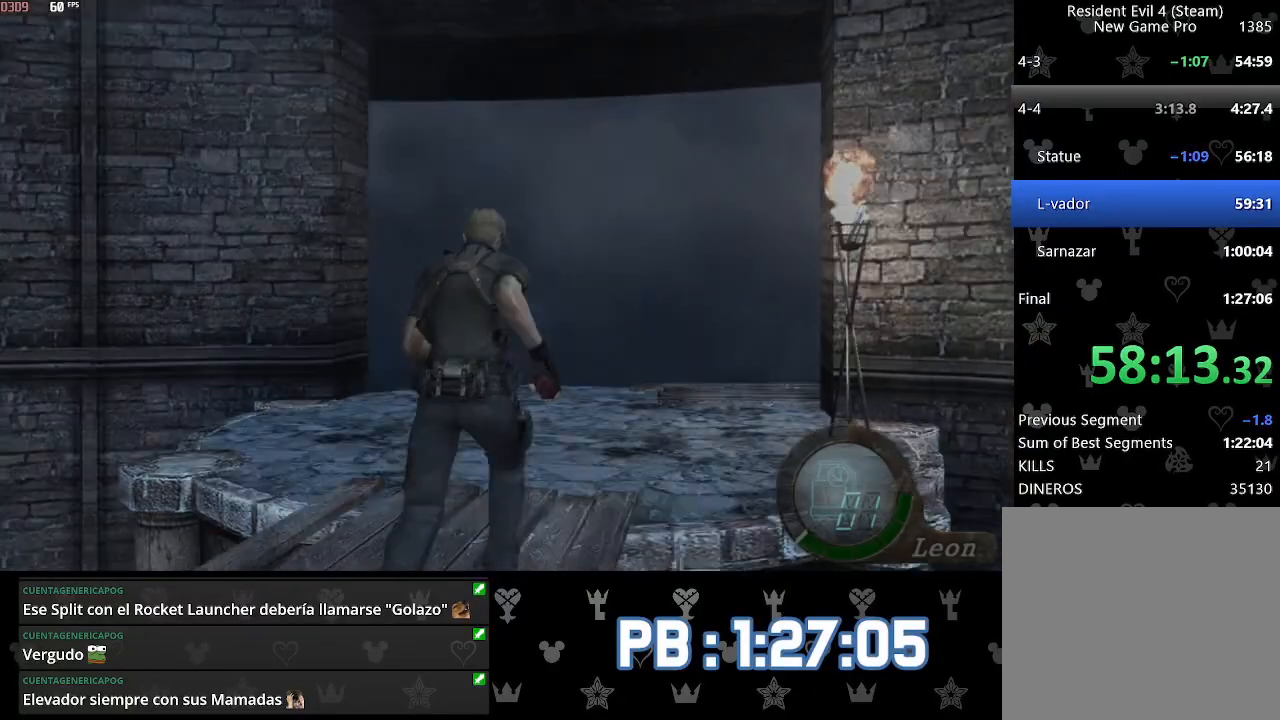
{"buttons": [], "left_stick": "up", "right_stick": "center", "events": [[100, "DPAD_RIGHT", "down"], [200, "DPAD_RIGHT", "up"]]}
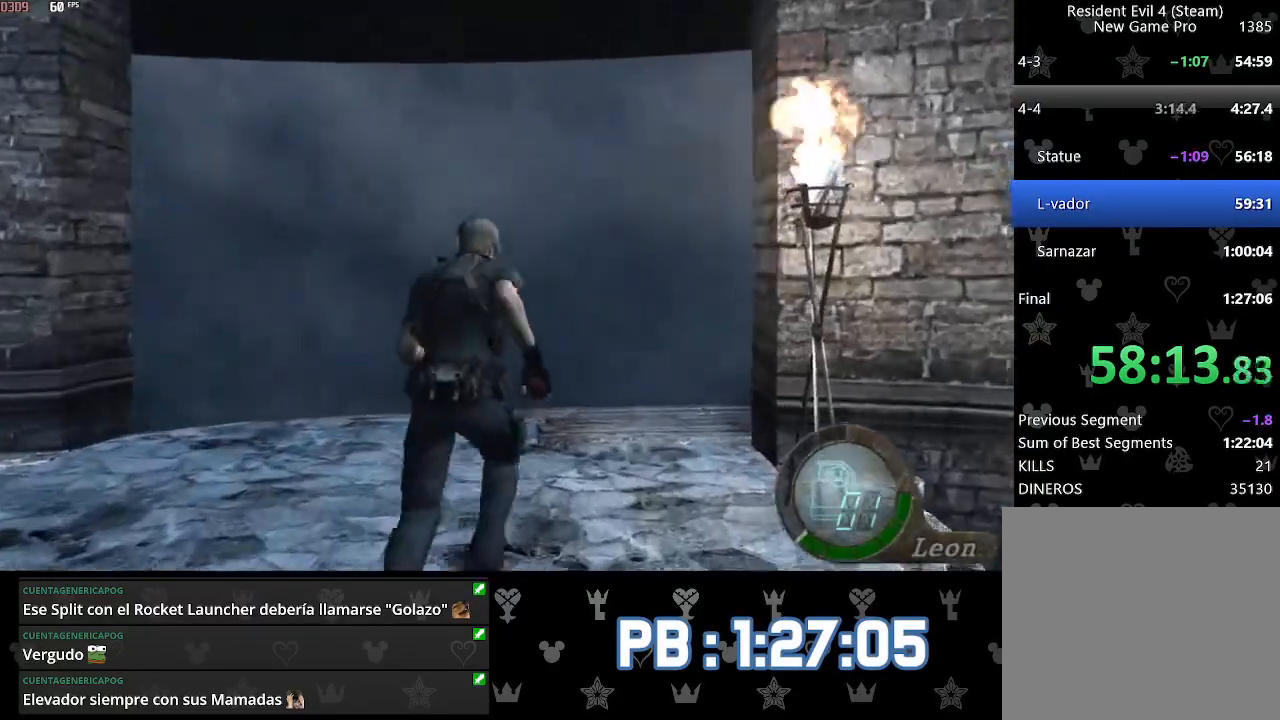
{"buttons": ["DPAD_RIGHT"], "left_stick": "up", "right_stick": "center", "events": [[33, "DPAD_RIGHT", "down"], [133, "DPAD_RIGHT", "up"], [283, "DPAD_RIGHT", "down"]]}
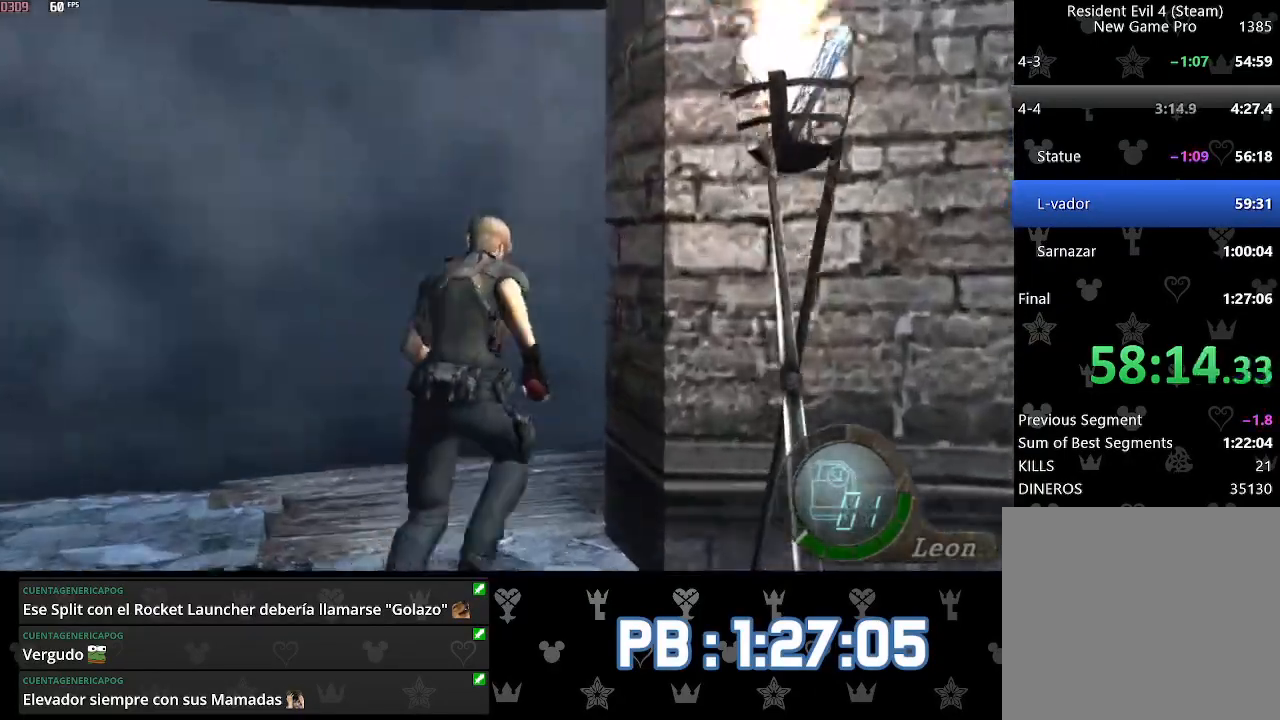
{"buttons": ["DPAD_RIGHT"], "left_stick": "up", "right_stick": "center", "events": []}
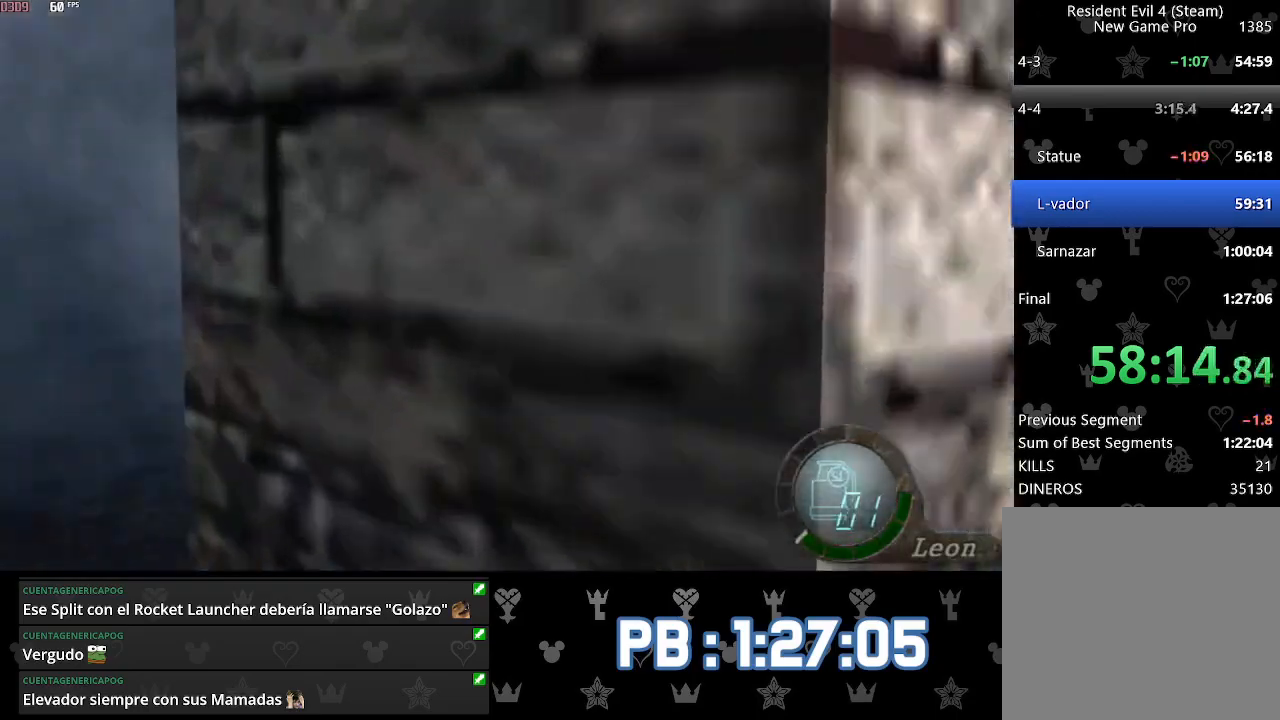
{"buttons": [], "left_stick": "up", "right_stick": "center", "events": [[300, "DPAD_RIGHT", "up"]]}